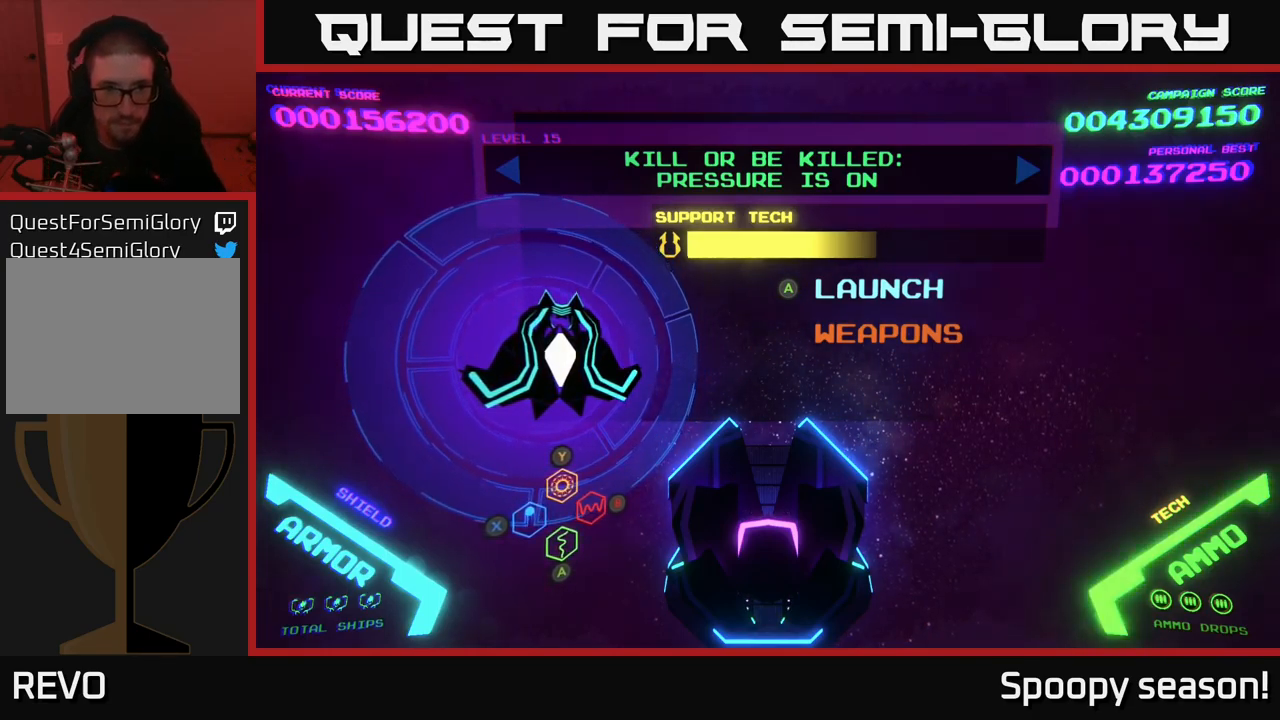
Gameplay with a controller (Xbox layout); each line is a JSON object with the inputs held at the frame after it. "events" lists button and stick changes between this image and that frame as [ms after this image, input, new state], when the widget could be followed in between.
{"buttons": [], "left_stick": "center", "right_stick": "center", "events": [[217, "A", "down"], [283, "A", "up"]]}
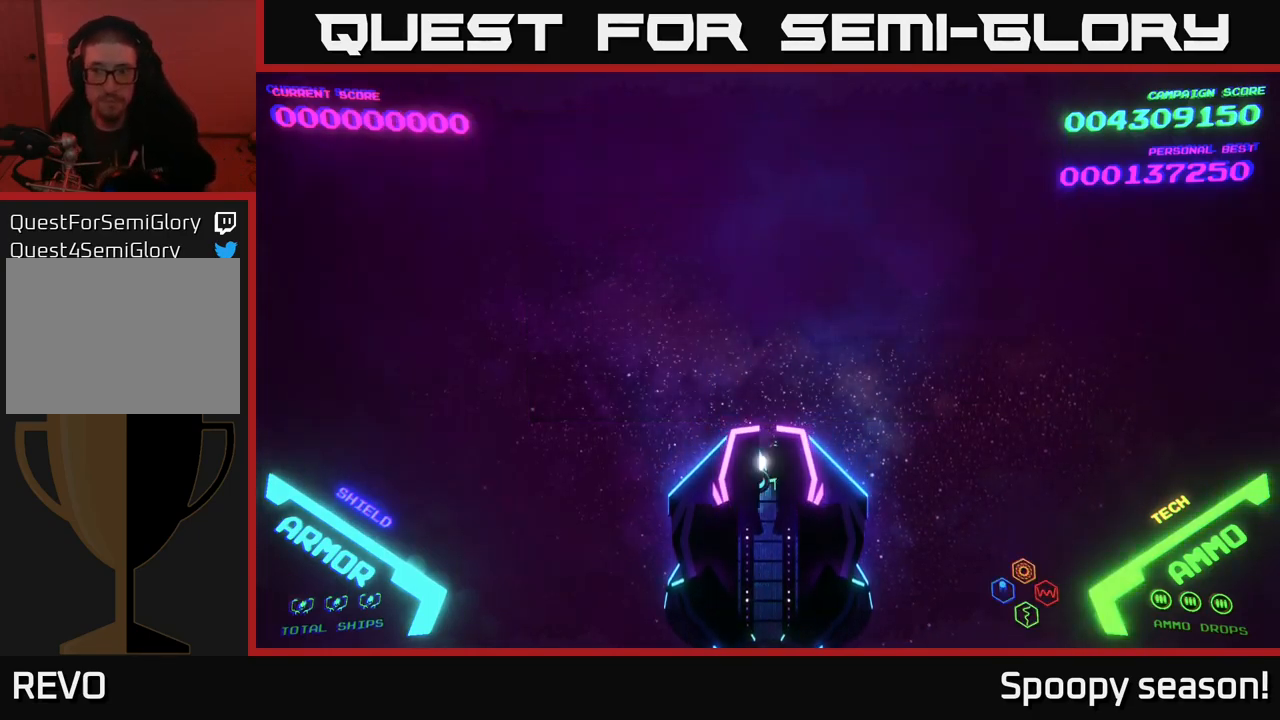
{"buttons": [], "left_stick": "center", "right_stick": "center", "events": []}
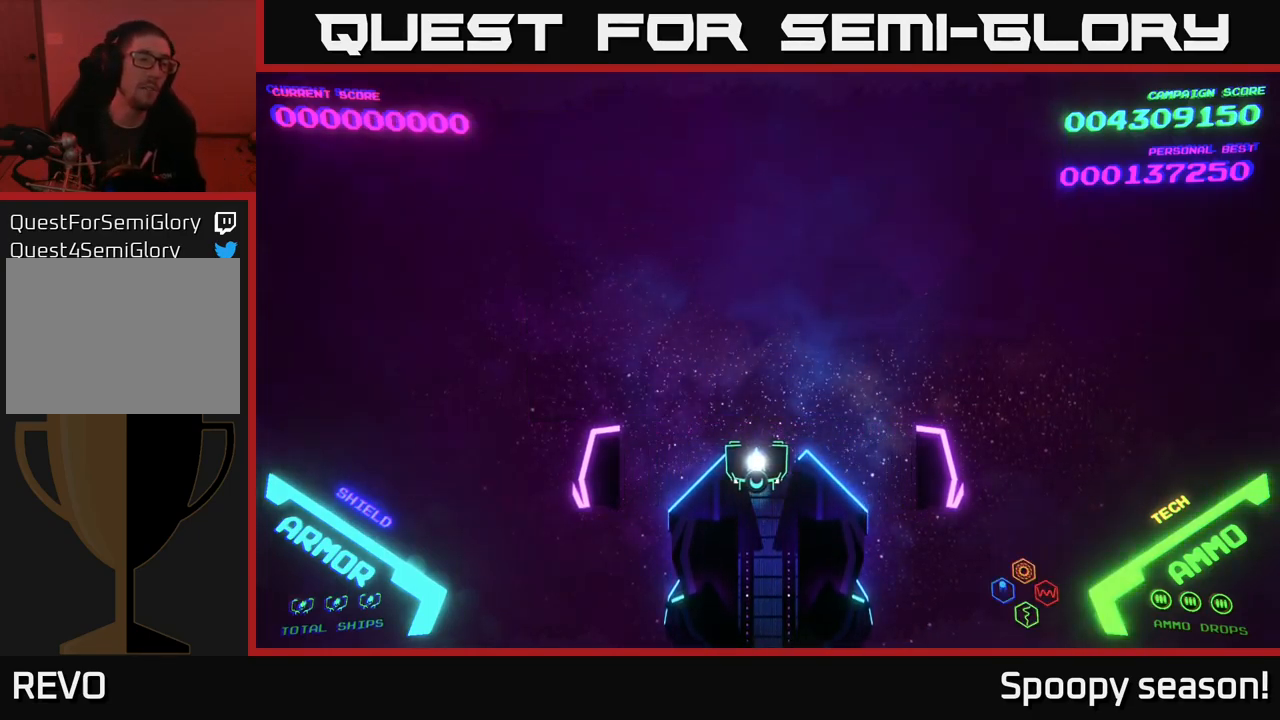
{"buttons": [], "left_stick": "center", "right_stick": "center", "events": []}
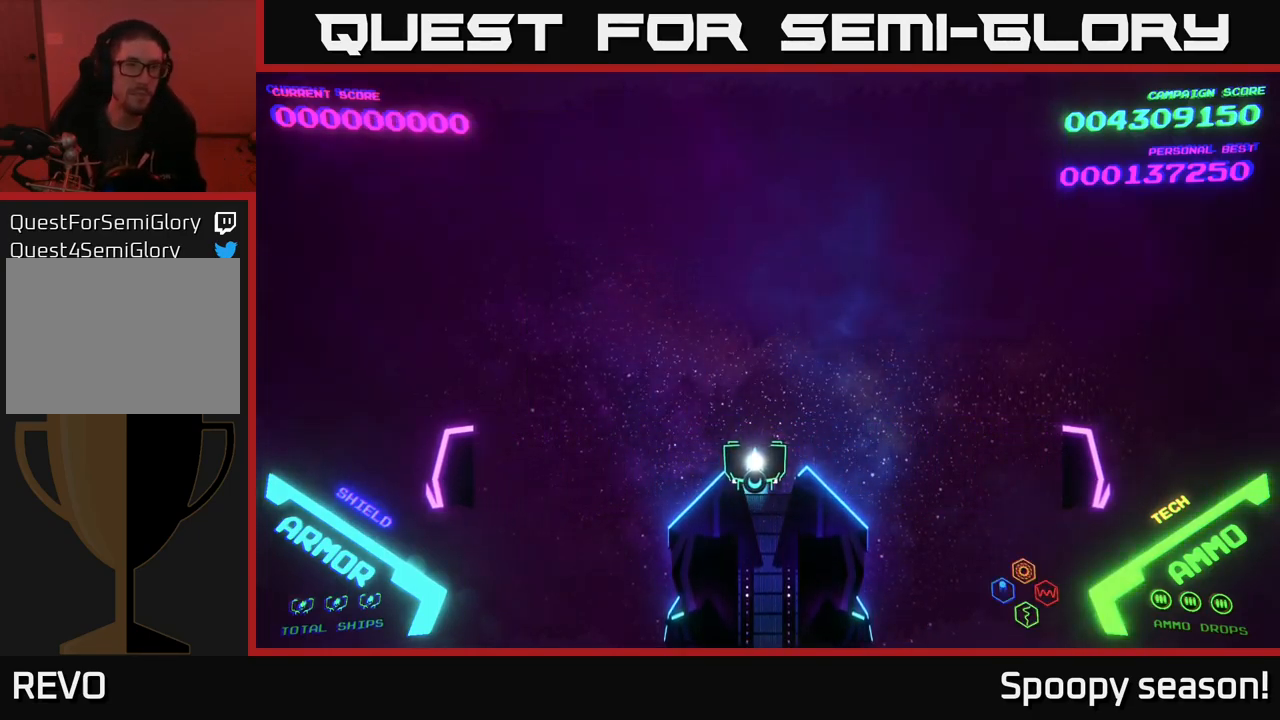
{"buttons": [], "left_stick": "center", "right_stick": "center", "events": []}
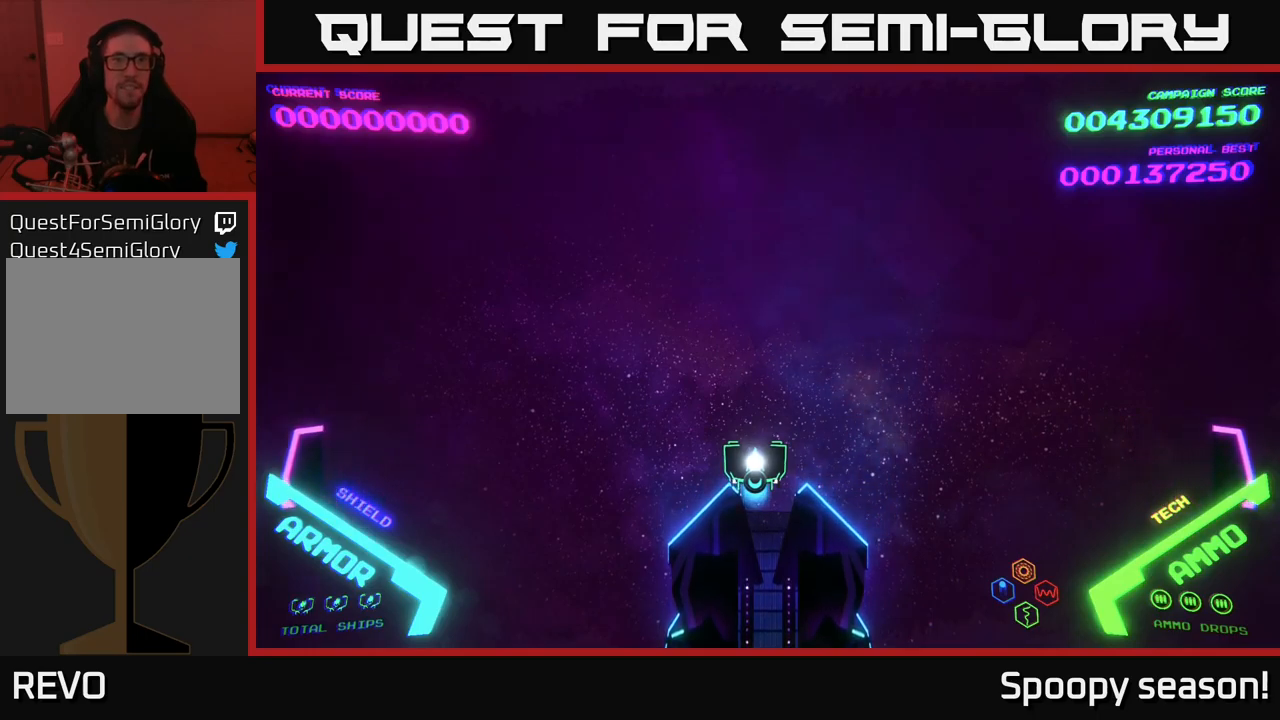
{"buttons": [], "left_stick": "center", "right_stick": "center", "events": []}
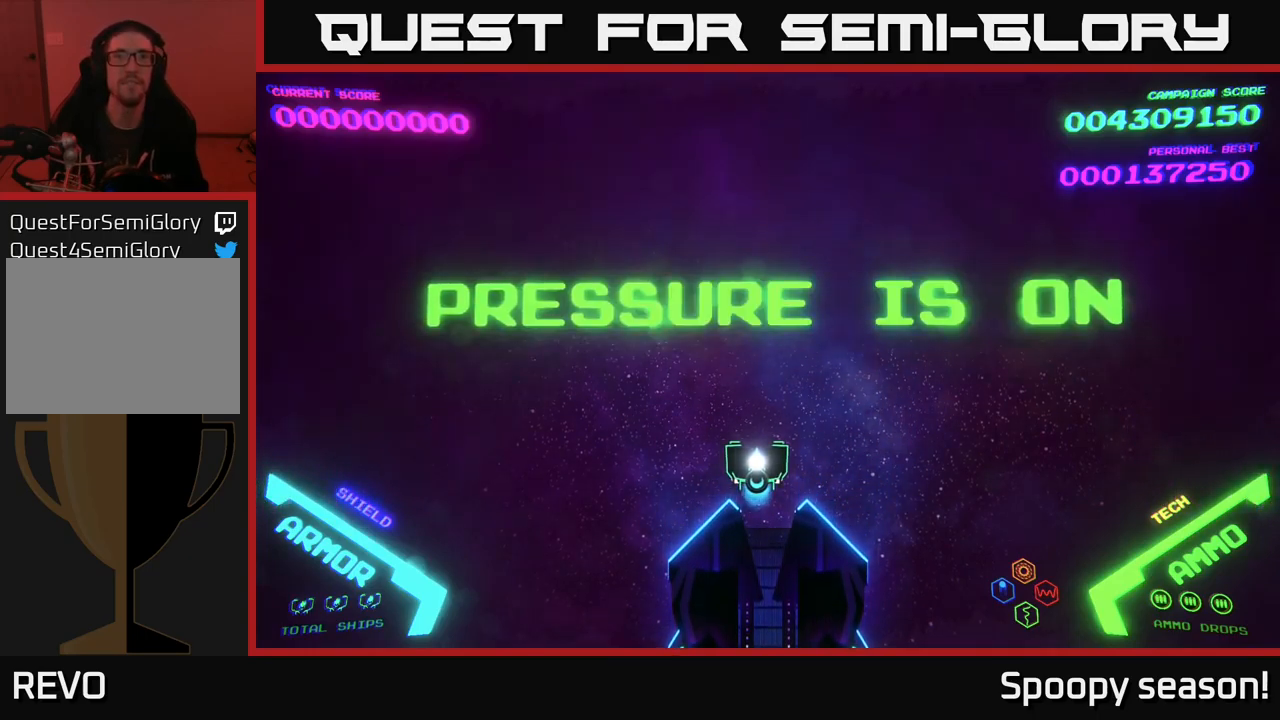
{"buttons": [], "left_stick": "center", "right_stick": "center", "events": []}
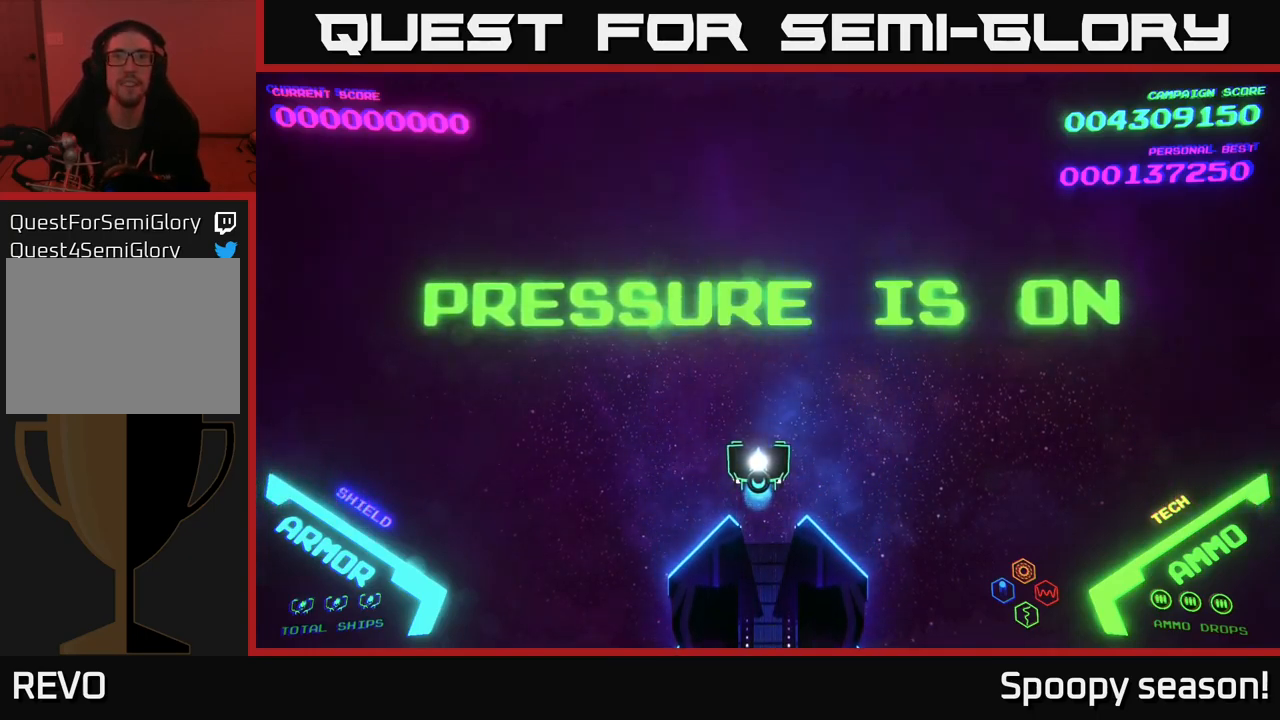
{"buttons": [], "left_stick": "center", "right_stick": "center", "events": []}
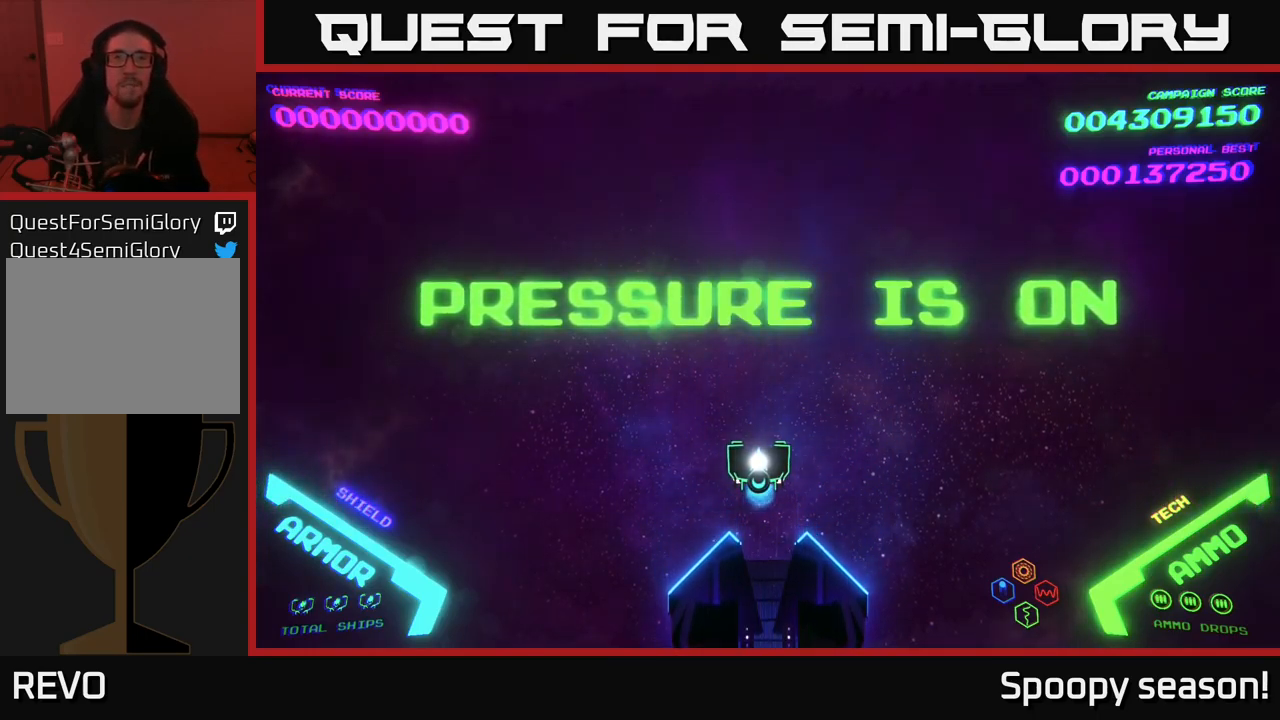
{"buttons": [], "left_stick": "center", "right_stick": "center", "events": []}
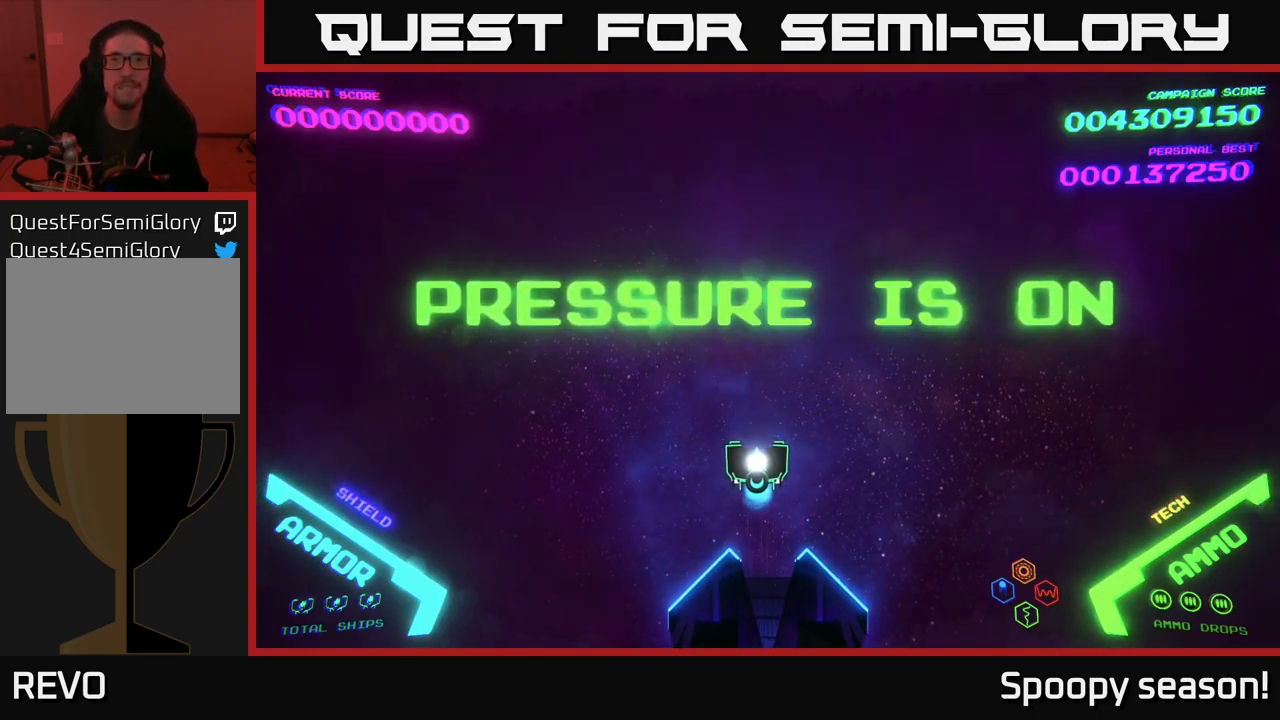
{"buttons": [], "left_stick": "center", "right_stick": "center", "events": []}
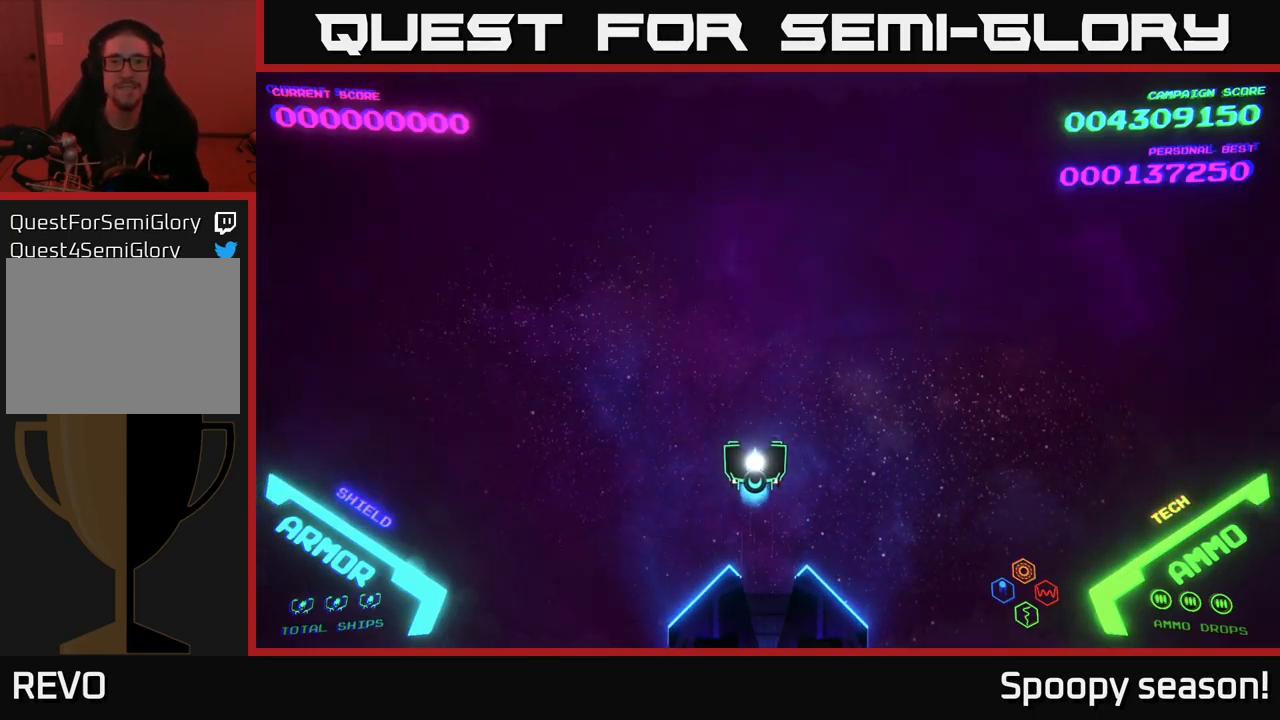
{"buttons": [], "left_stick": "right", "right_stick": "center", "events": [[167, "left_stick", "up"], [417, "left_stick", "right"]]}
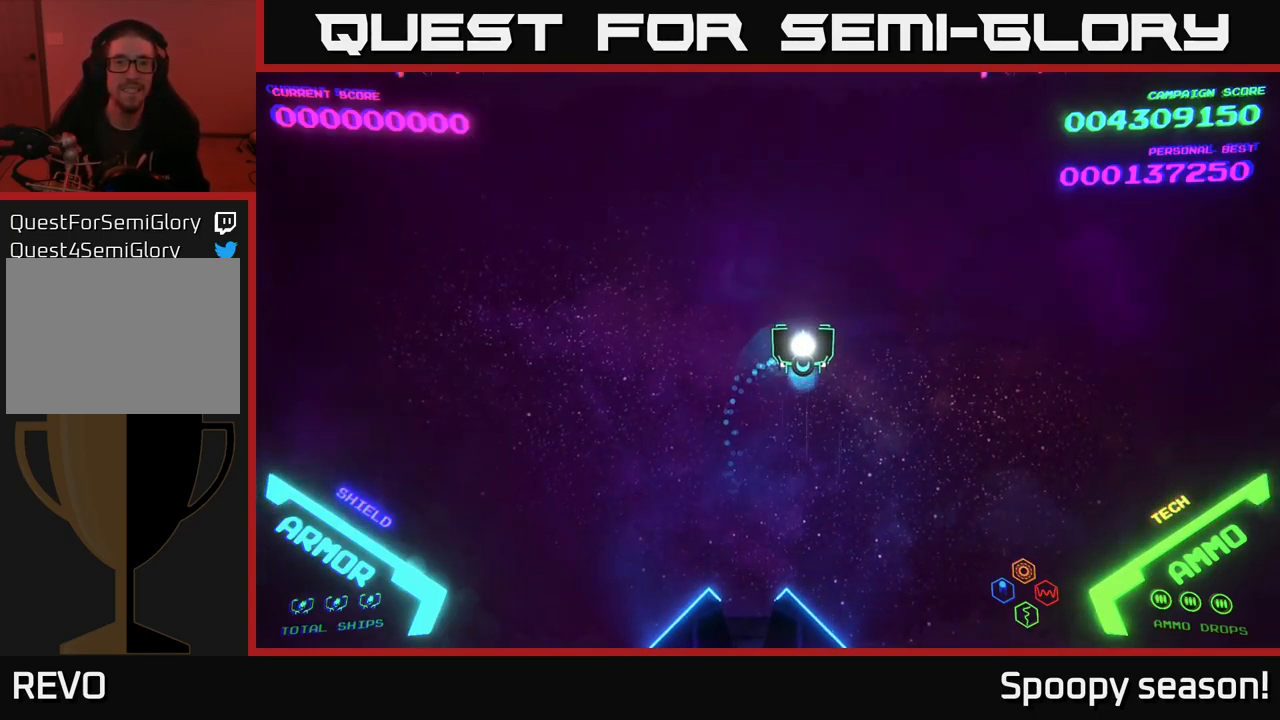
{"buttons": [], "left_stick": "center", "right_stick": "center", "events": [[17, "left_stick", "center"], [100, "left_stick", "up-left"], [234, "left_stick", "up"], [400, "left_stick", "center"]]}
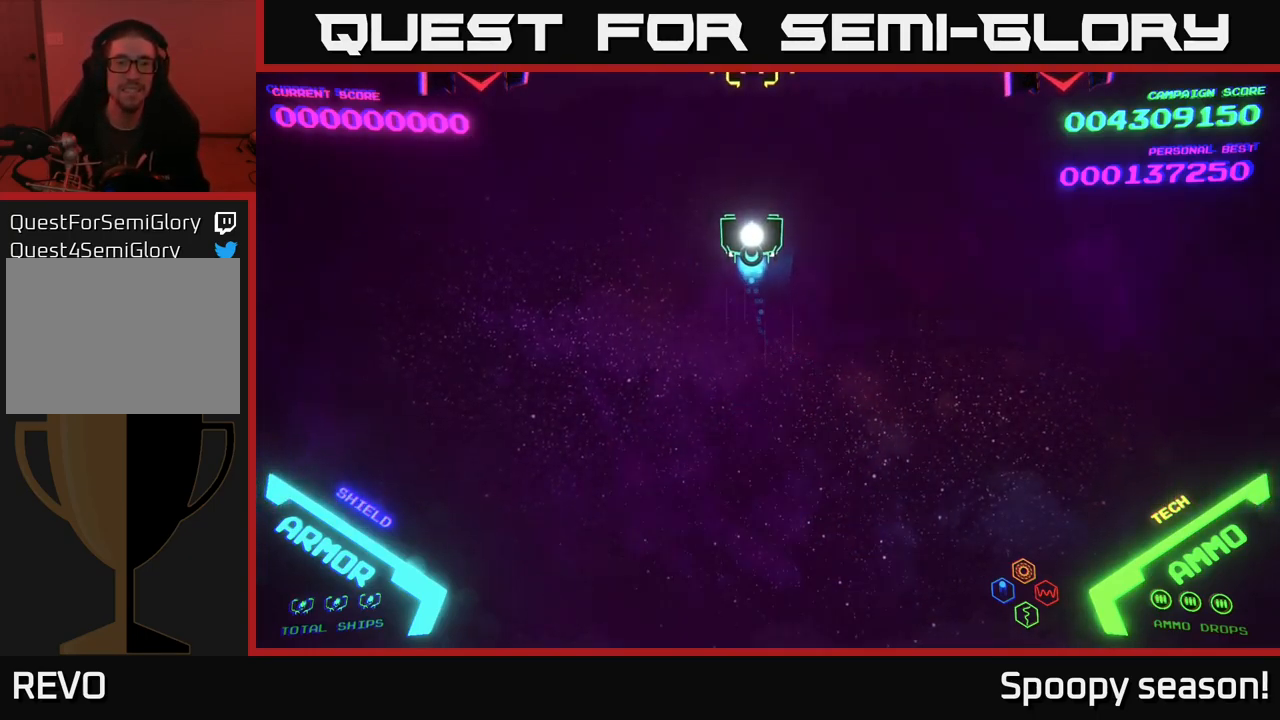
{"buttons": [], "left_stick": "down", "right_stick": "center", "events": [[384, "left_stick", "down"]]}
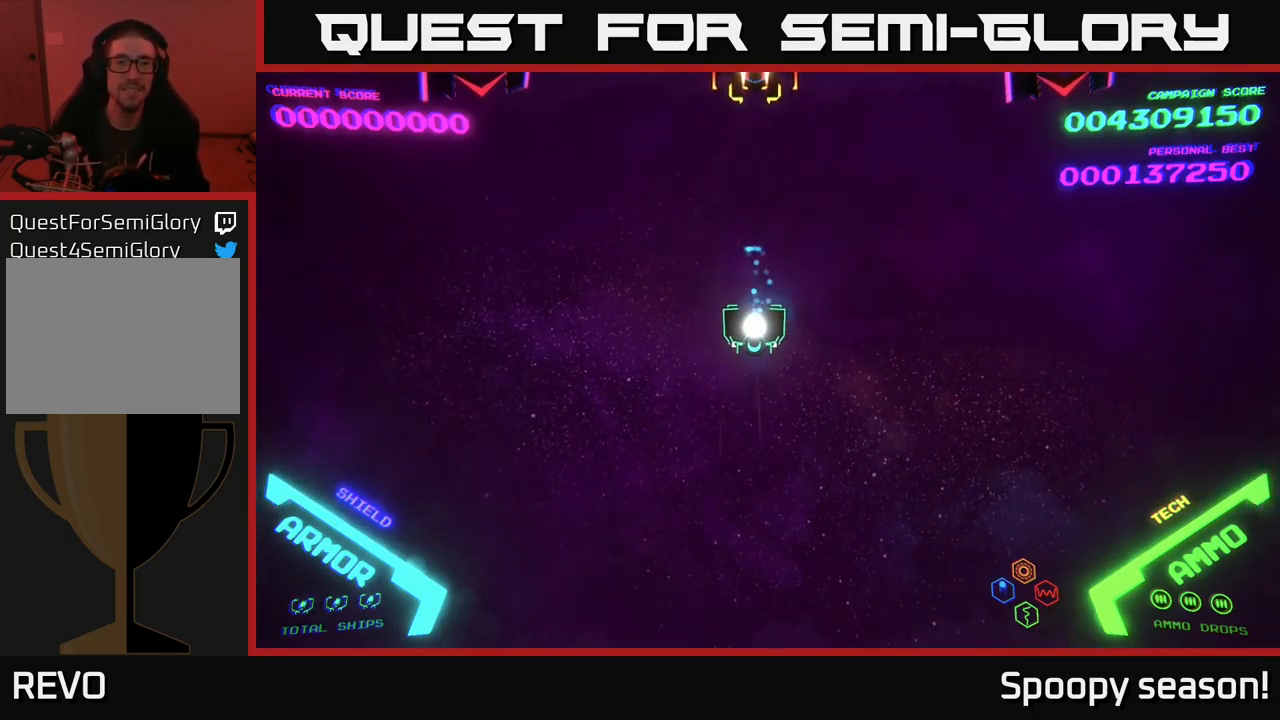
{"buttons": [], "left_stick": "left", "right_stick": "center", "events": [[200, "X", "down"], [284, "X", "up"], [434, "left_stick", "left"]]}
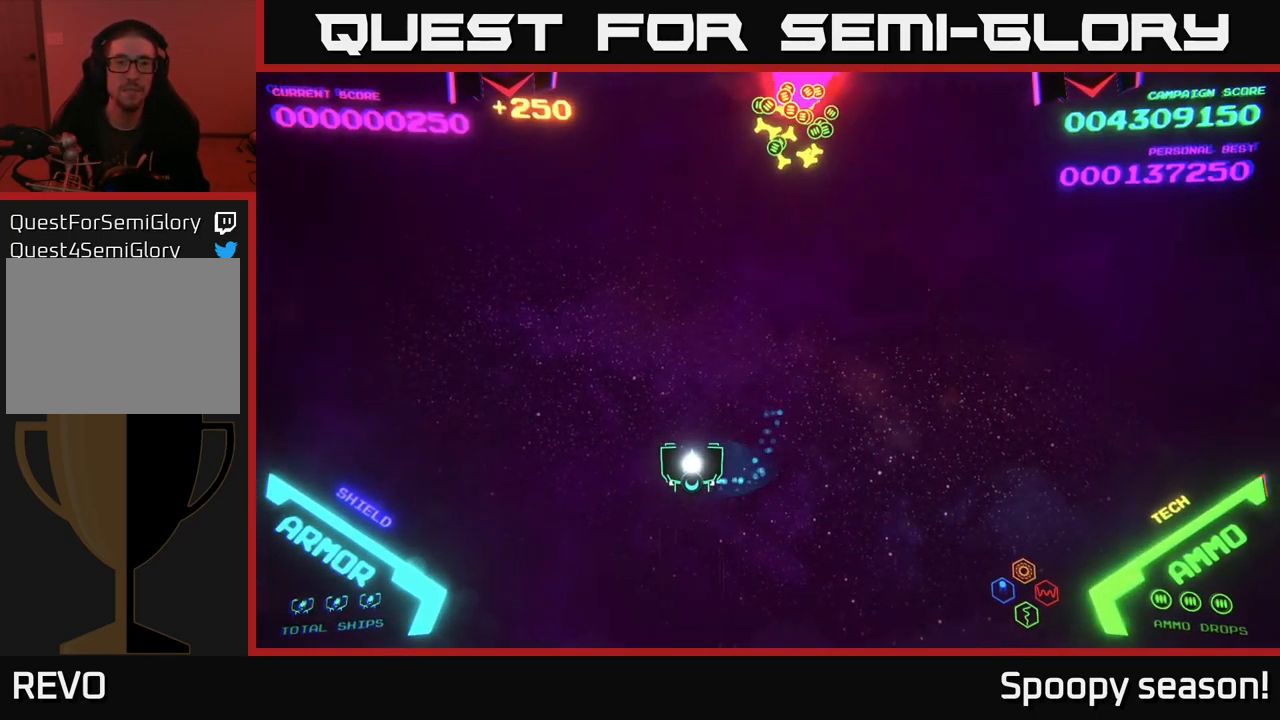
{"buttons": [], "left_stick": "center", "right_stick": "center", "events": [[434, "left_stick", "center"]]}
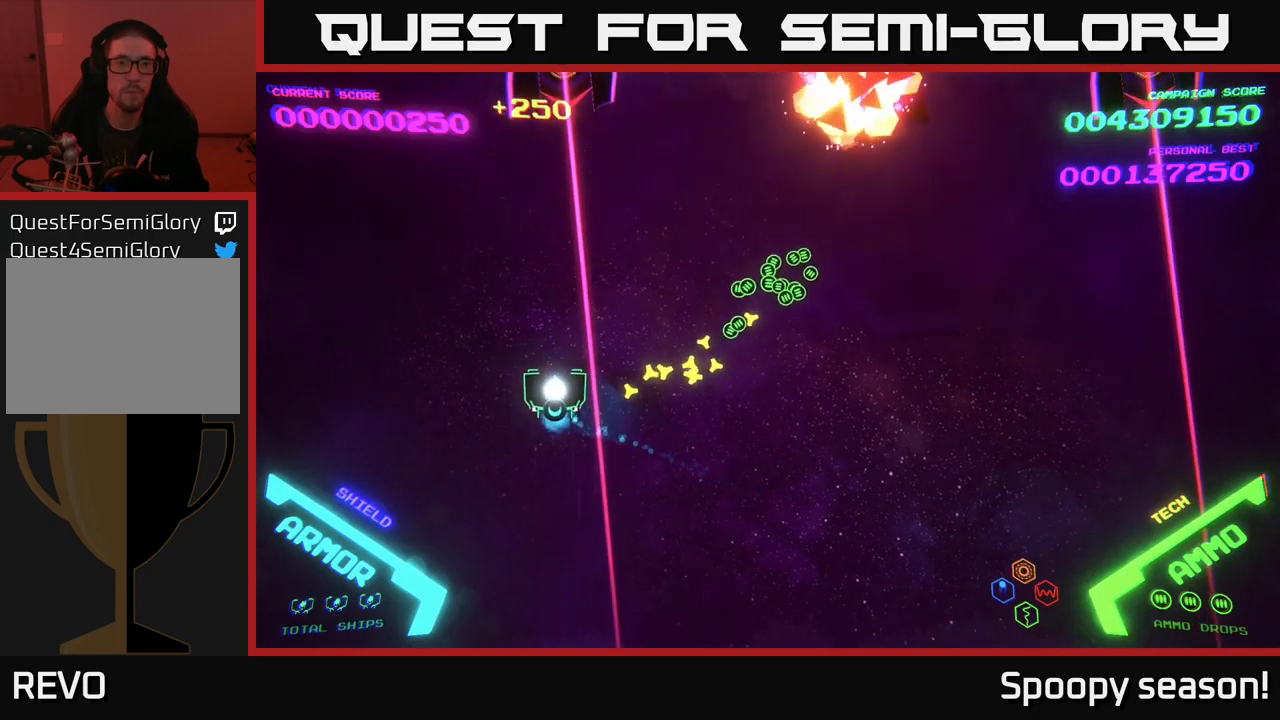
{"buttons": [], "left_stick": "right", "right_stick": "center", "events": [[33, "X", "down"], [117, "X", "up"], [150, "X", "down"], [183, "left_stick", "right"], [217, "X", "up"]]}
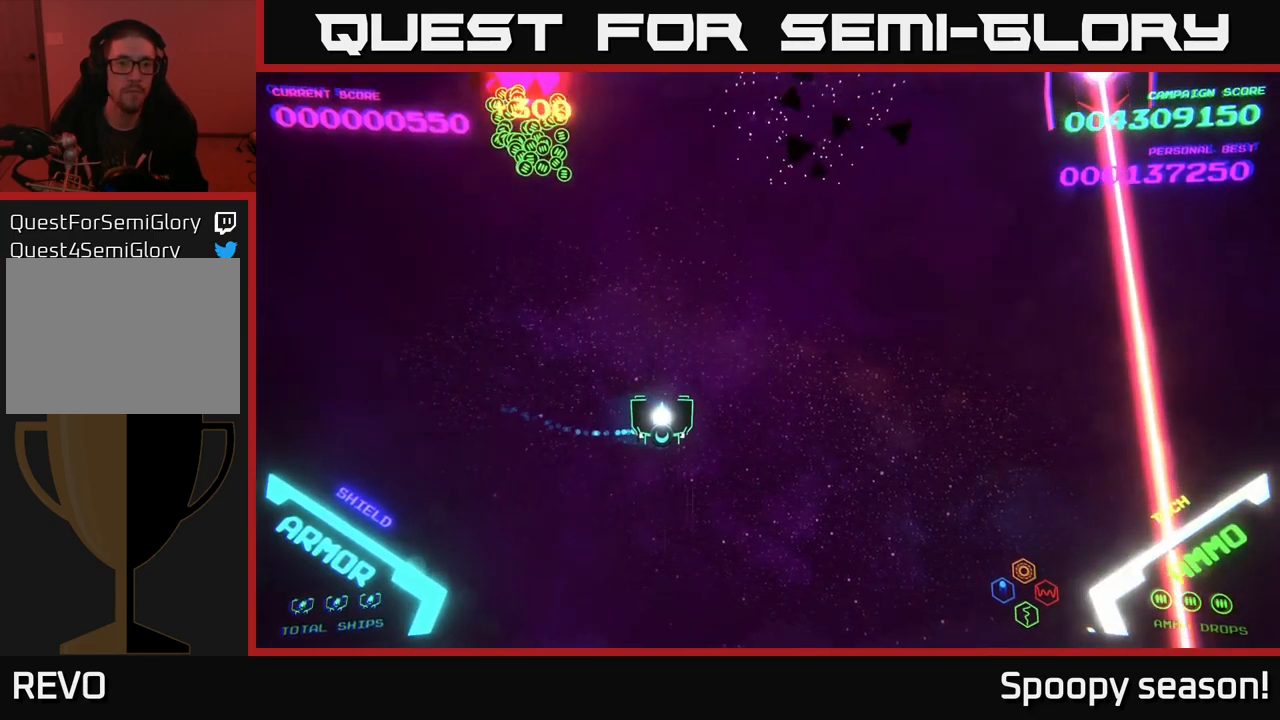
{"buttons": [], "left_stick": "up-left", "right_stick": "center", "events": [[117, "left_stick", "up-right"], [283, "left_stick", "up-left"]]}
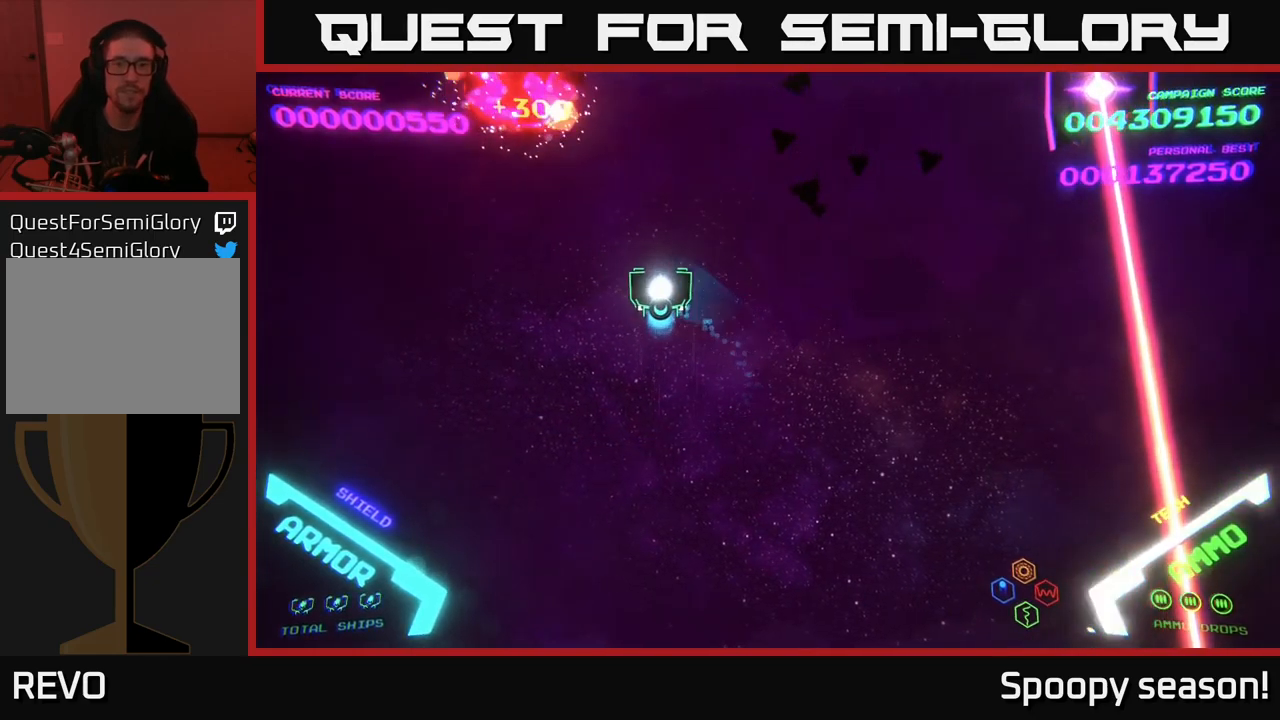
{"buttons": [], "left_stick": "right", "right_stick": "center", "events": [[17, "left_stick", "down-right"], [150, "left_stick", "right"]]}
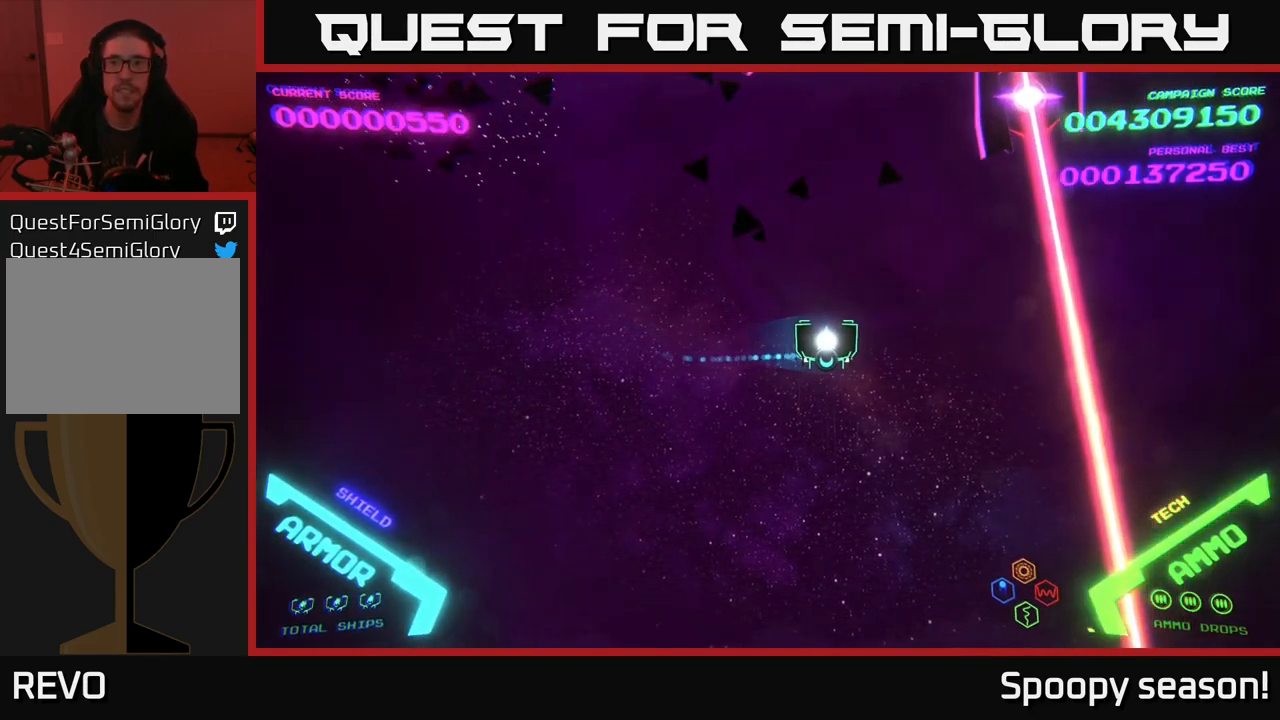
{"buttons": ["X"], "left_stick": "center", "right_stick": "center", "events": [[467, "X", "down"], [467, "left_stick", "center"]]}
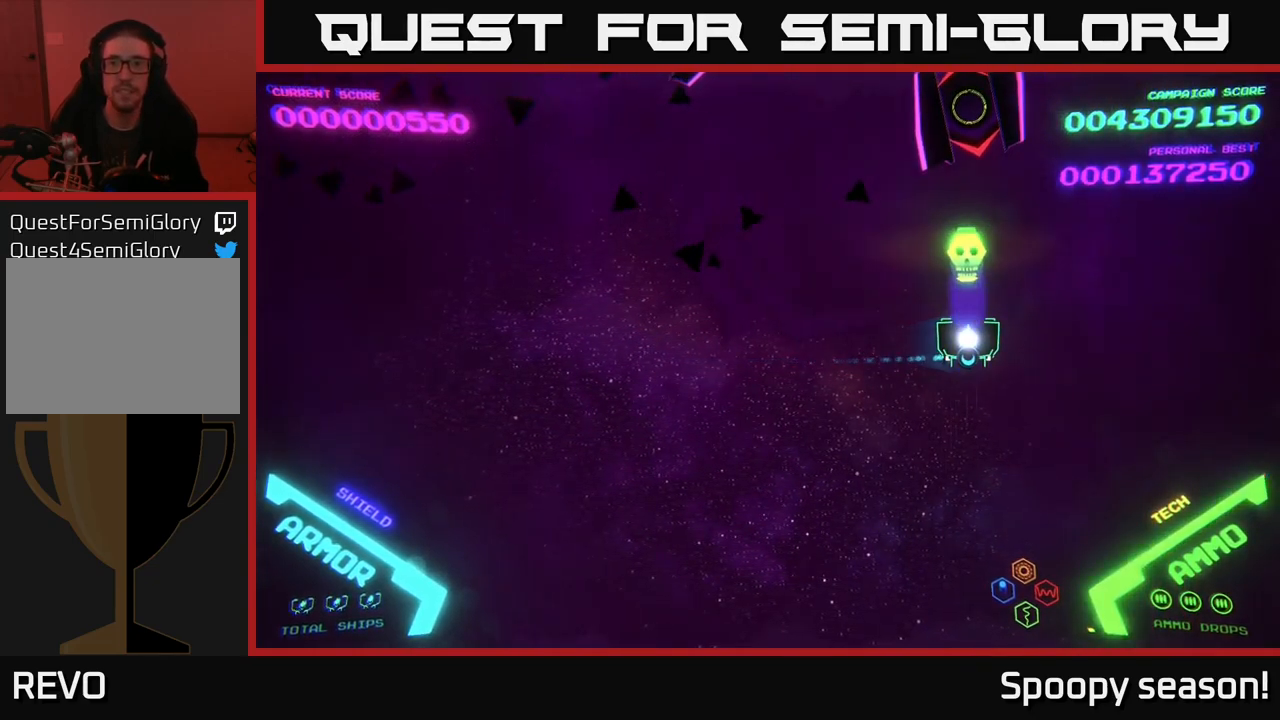
{"buttons": [], "left_stick": "center", "right_stick": "center", "events": [[33, "X", "up"], [100, "X", "down"], [150, "X", "up"]]}
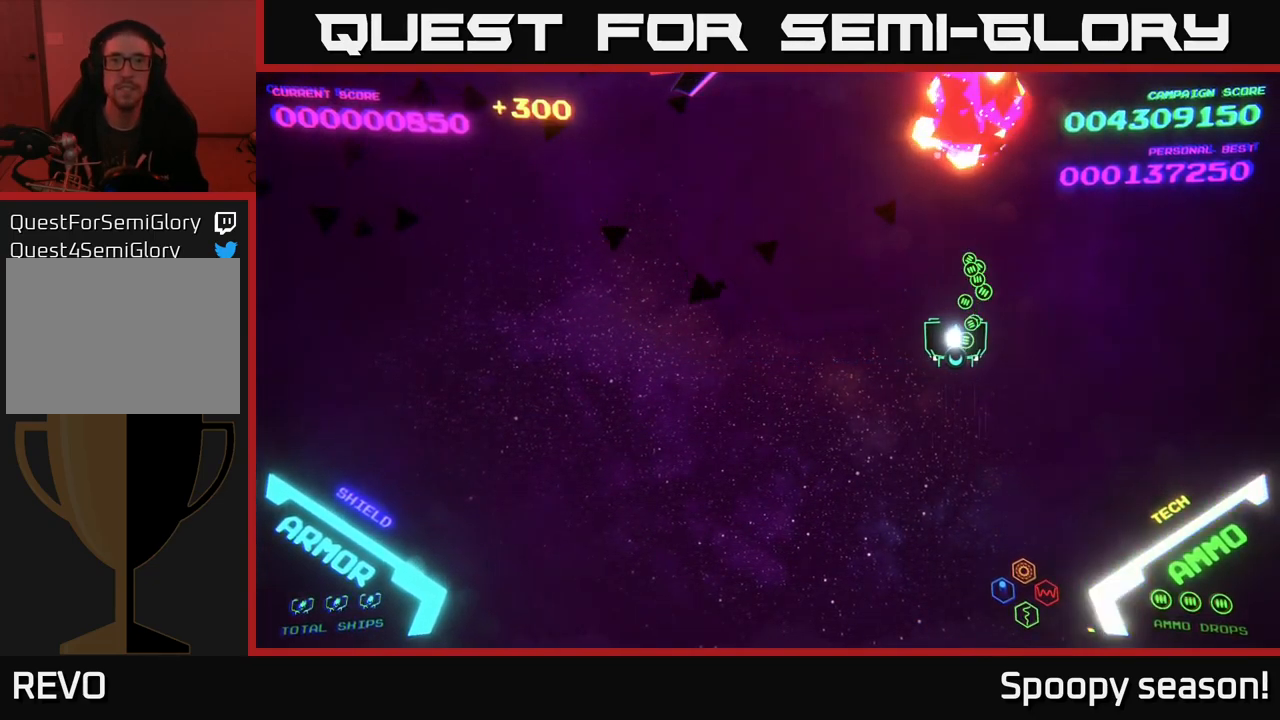
{"buttons": [], "left_stick": "left", "right_stick": "center", "events": [[33, "left_stick", "left"], [133, "left_stick", "up-left"], [350, "left_stick", "left"]]}
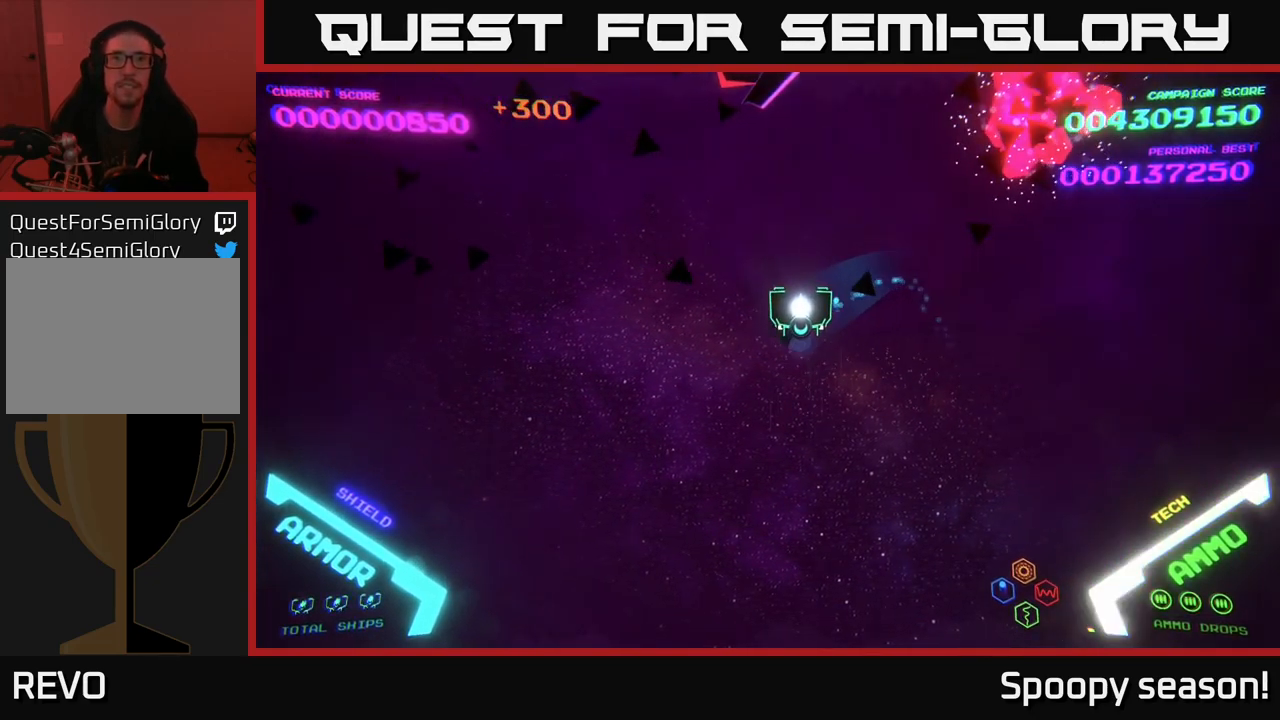
{"buttons": [], "left_stick": "down", "right_stick": "center", "events": [[117, "left_stick", "up-left"], [267, "left_stick", "center"], [450, "left_stick", "down"]]}
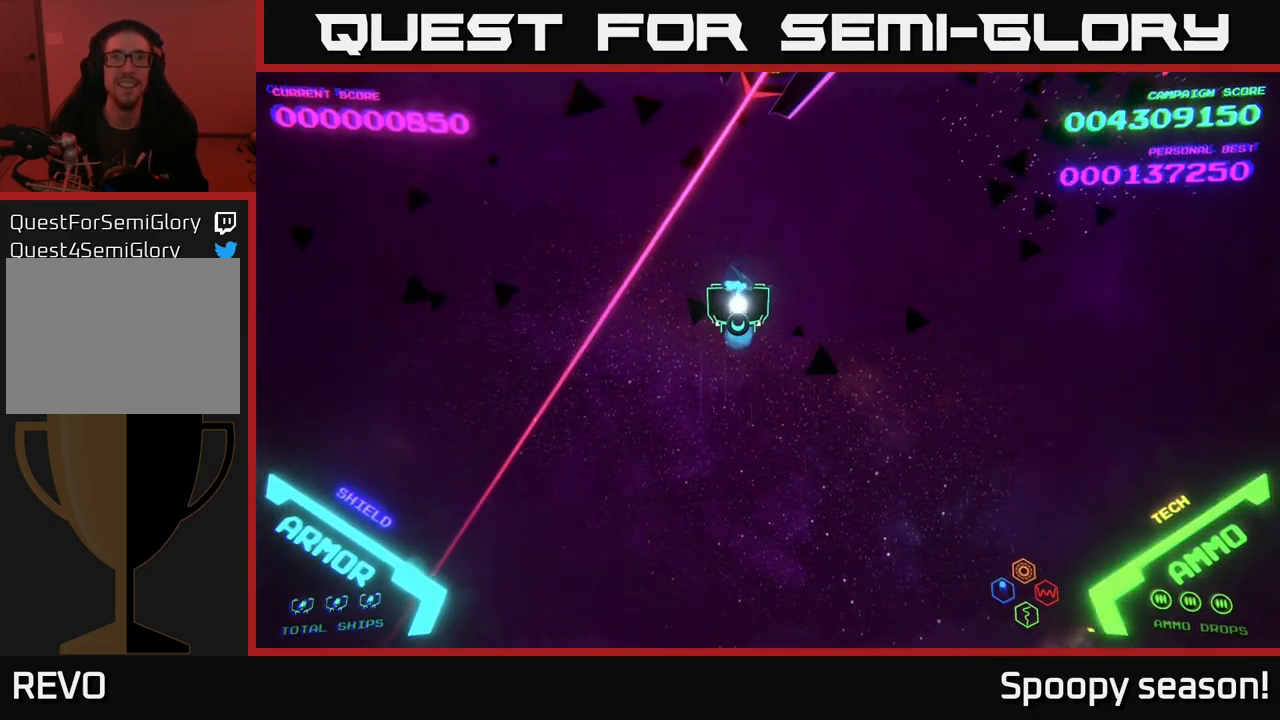
{"buttons": [], "left_stick": "center", "right_stick": "center", "events": [[50, "left_stick", "down-right"], [283, "left_stick", "down-left"], [483, "left_stick", "center"]]}
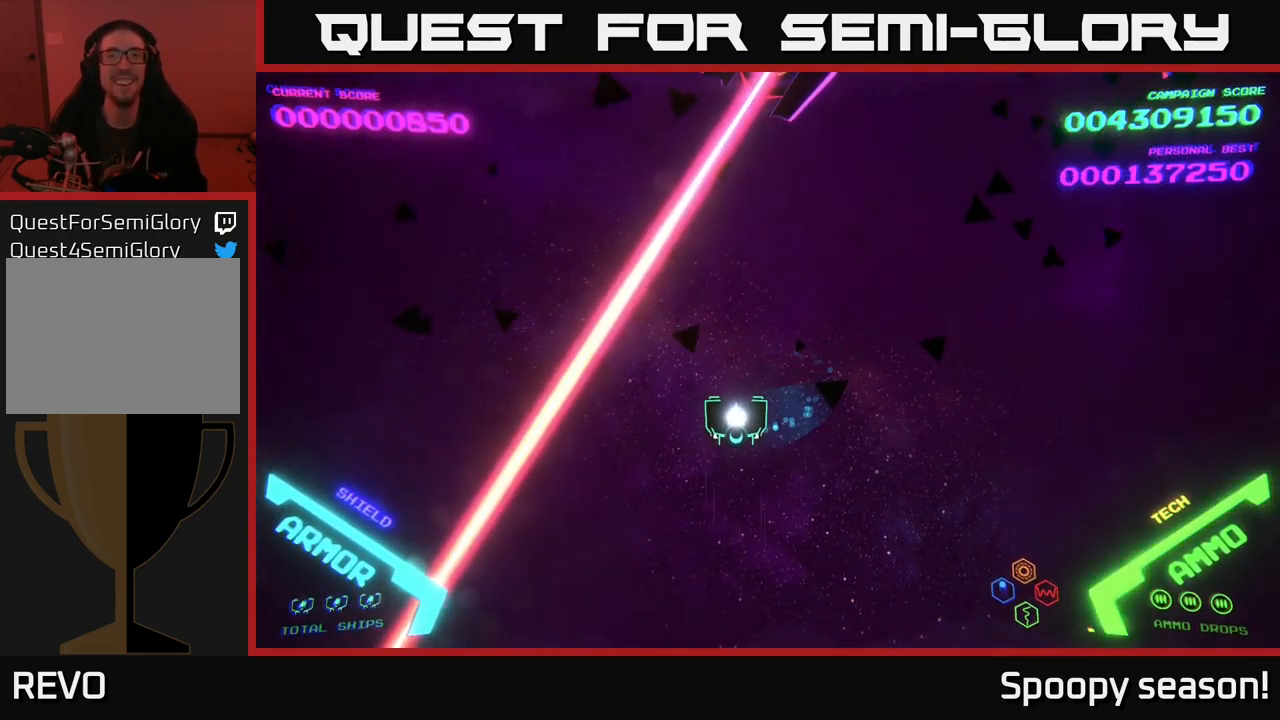
{"buttons": [], "left_stick": "center", "right_stick": "center", "events": [[267, "left_stick", "up"], [417, "left_stick", "center"]]}
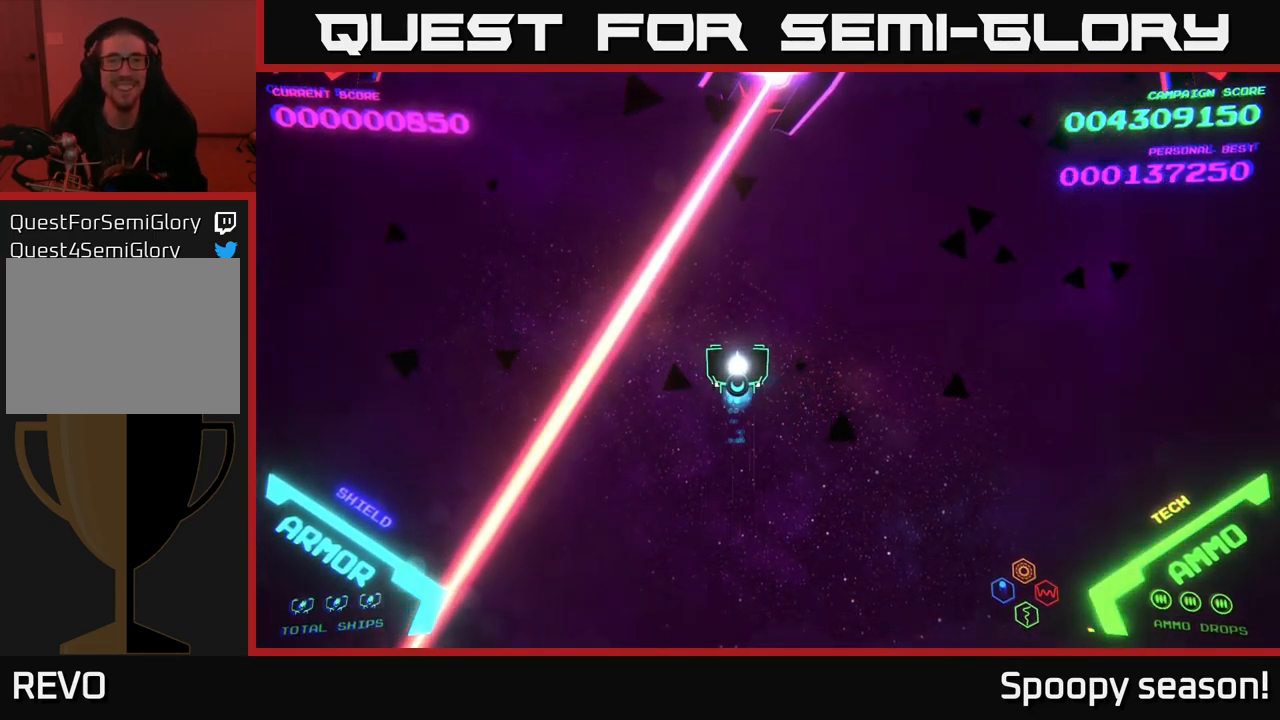
{"buttons": [], "left_stick": "center", "right_stick": "center", "events": [[50, "left_stick", "right"], [133, "X", "down"], [133, "left_stick", "center"], [200, "X", "up"], [267, "X", "down"], [333, "X", "up"]]}
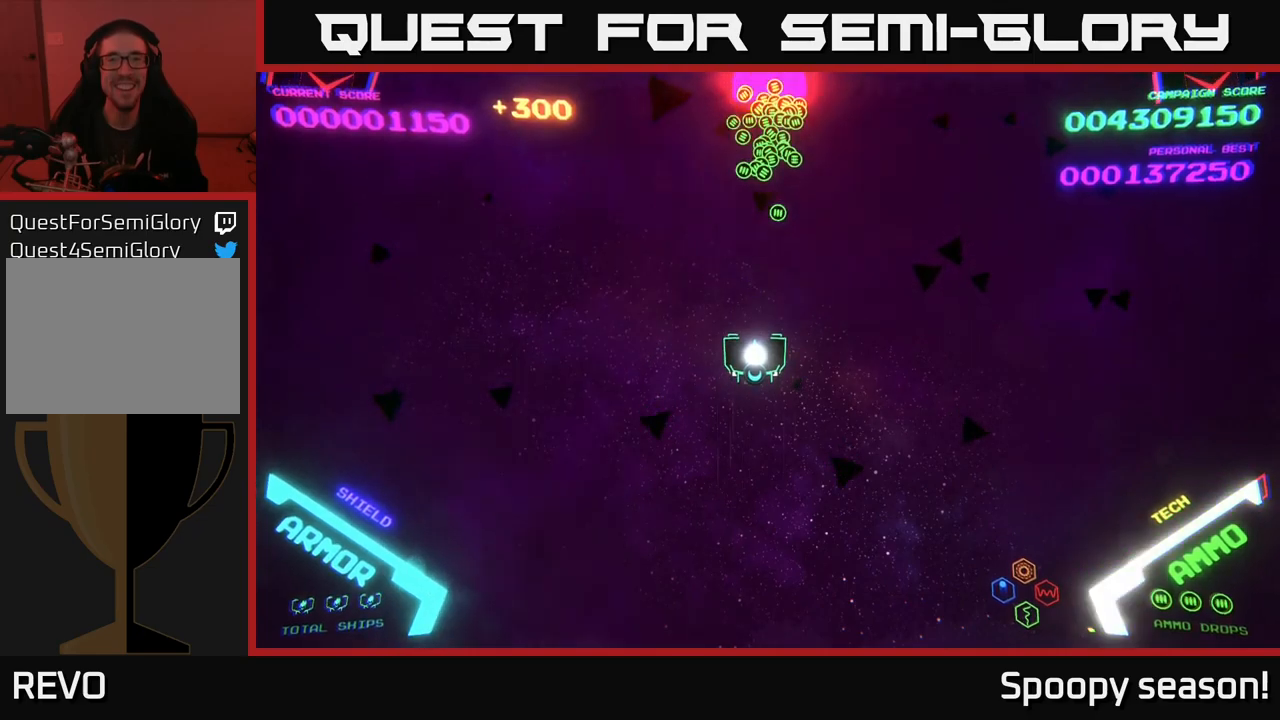
{"buttons": [], "left_stick": "up-right", "right_stick": "center", "events": [[17, "left_stick", "up"], [233, "left_stick", "up-right"]]}
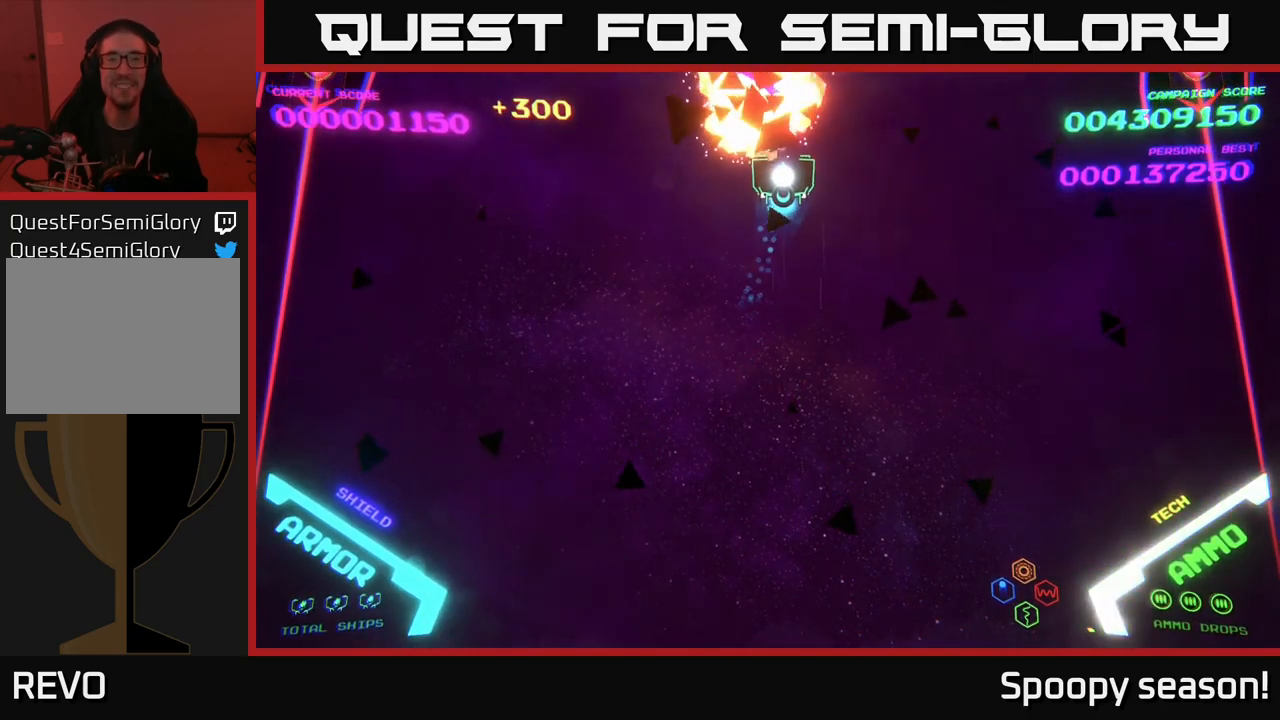
{"buttons": [], "left_stick": "up-left", "right_stick": "center", "events": [[50, "left_stick", "down"], [183, "left_stick", "down-left"], [350, "left_stick", "up-left"]]}
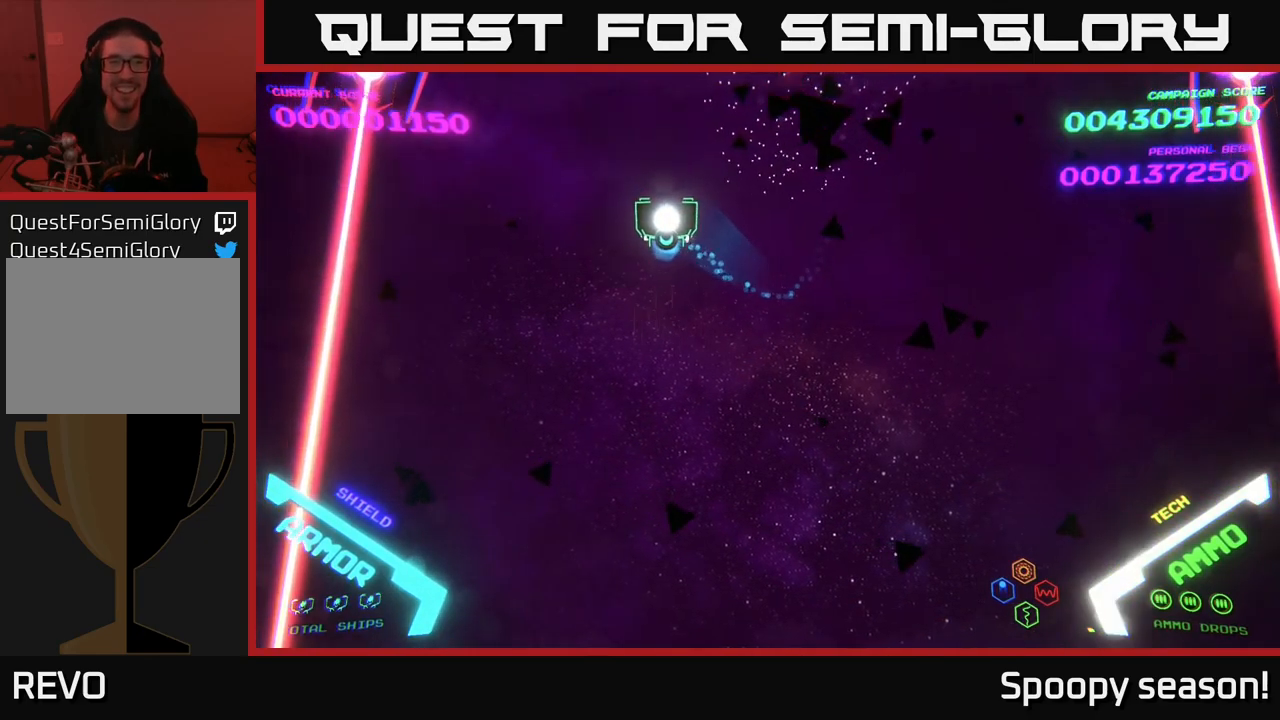
{"buttons": [], "left_stick": "down-left", "right_stick": "center", "events": [[17, "left_stick", "left"], [317, "left_stick", "center"], [467, "left_stick", "down-left"]]}
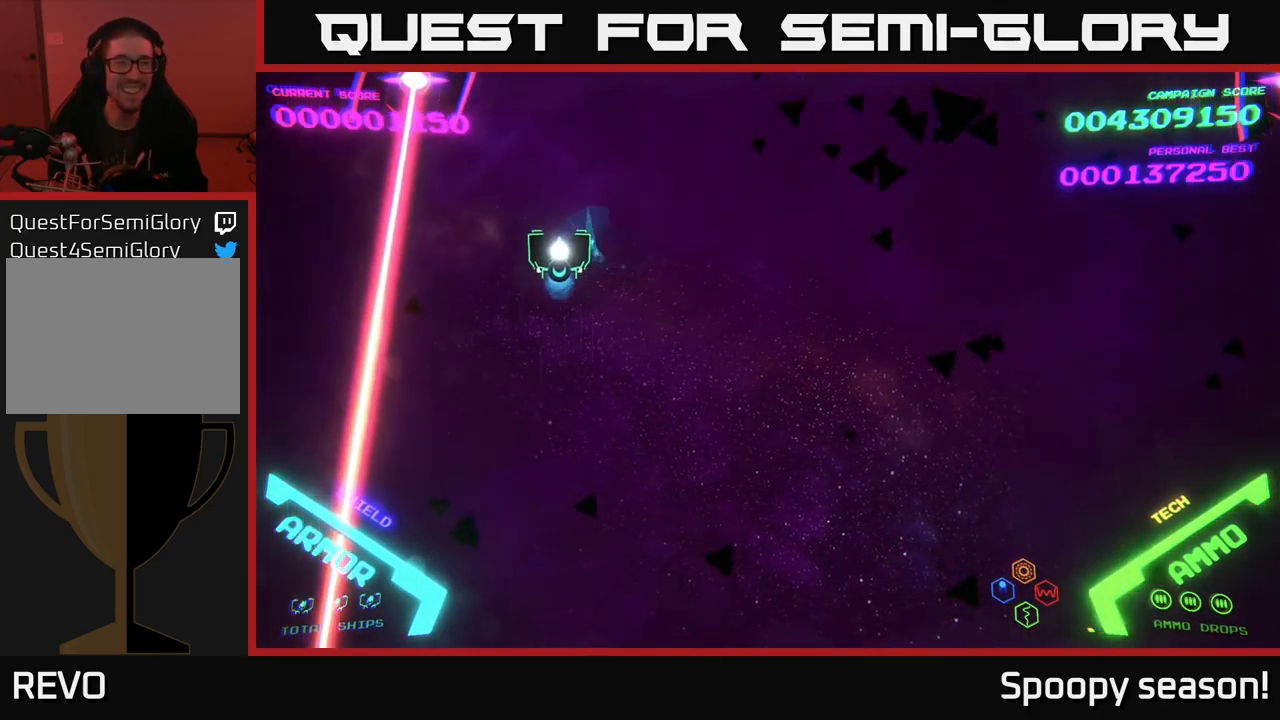
{"buttons": [], "left_stick": "left", "right_stick": "center", "events": [[117, "left_stick", "center"], [417, "left_stick", "left"]]}